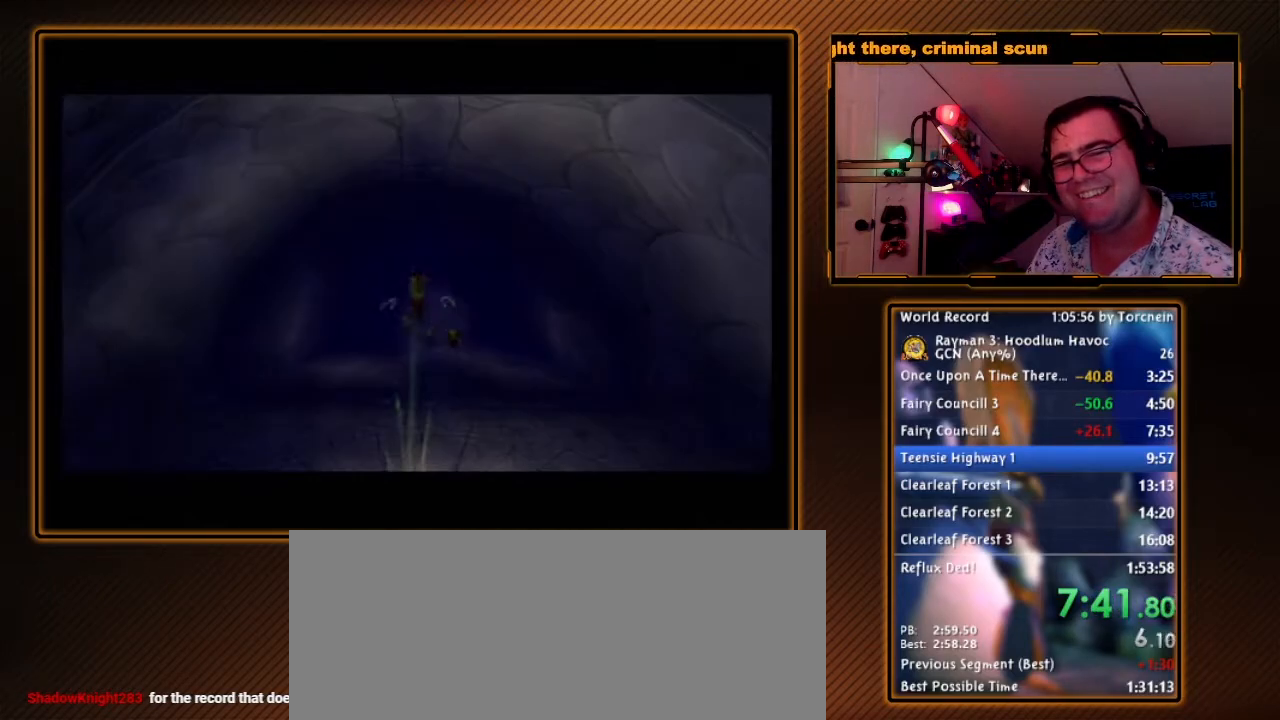
Gameplay with a controller (Nintendo layout); each line is a JSON object with the inputs held at the frame after it. "events" lists button and stick changes between this image and that frame as [ms after this image, input, new state], when the widget could be followed in between. Not read: L3 R3.
{"buttons": [], "left_stick": "up", "right_stick": "center", "events": [[317, "left_stick", "up"]]}
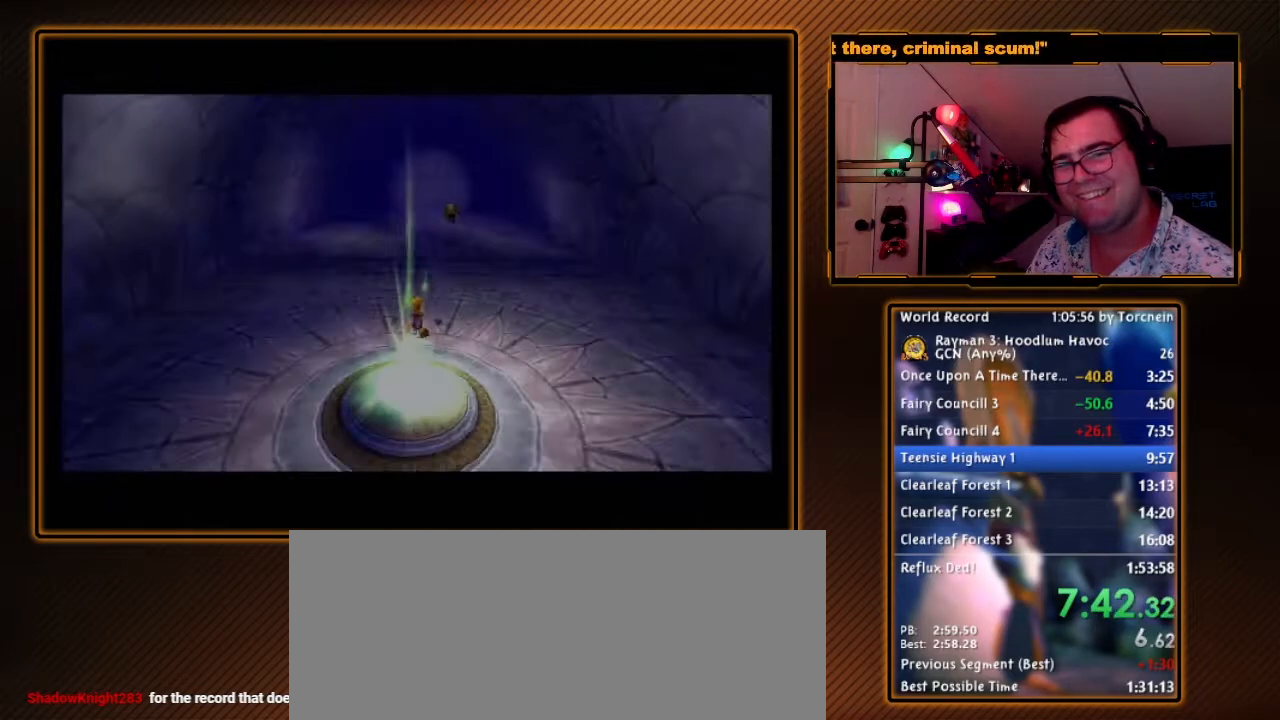
{"buttons": [], "left_stick": "up", "right_stick": "center", "events": []}
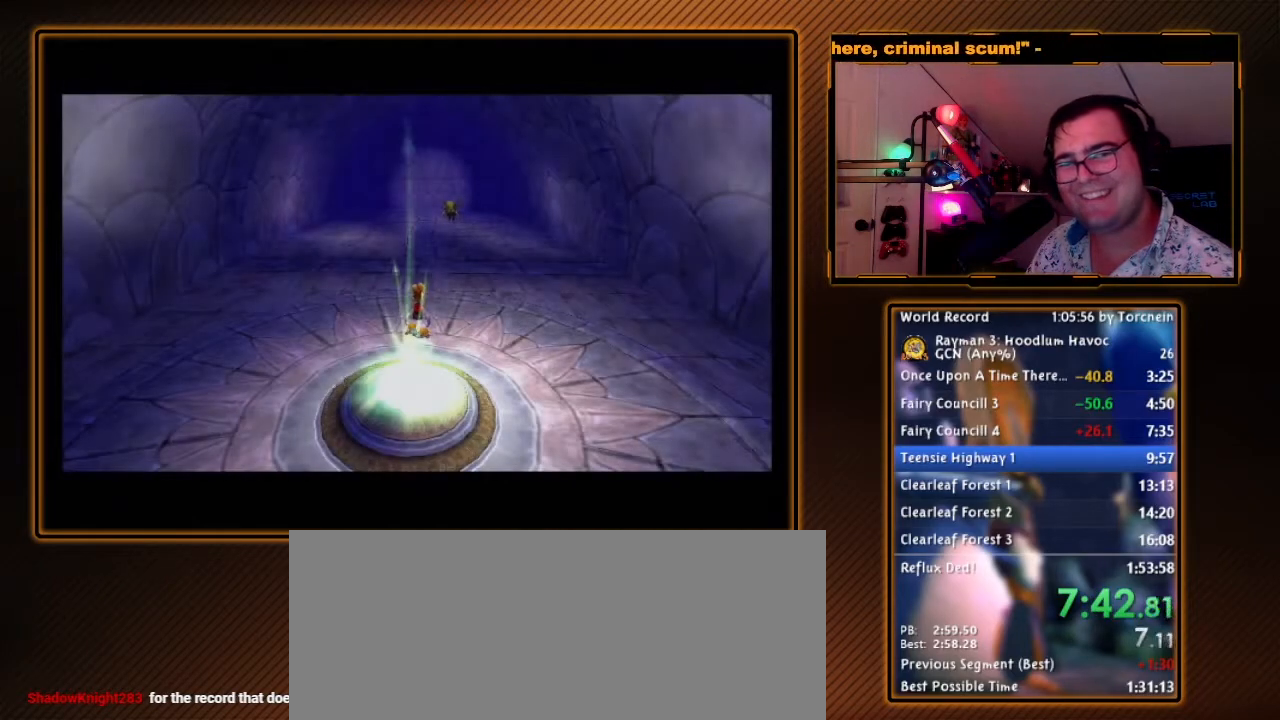
{"buttons": [], "left_stick": "up", "right_stick": "center", "events": []}
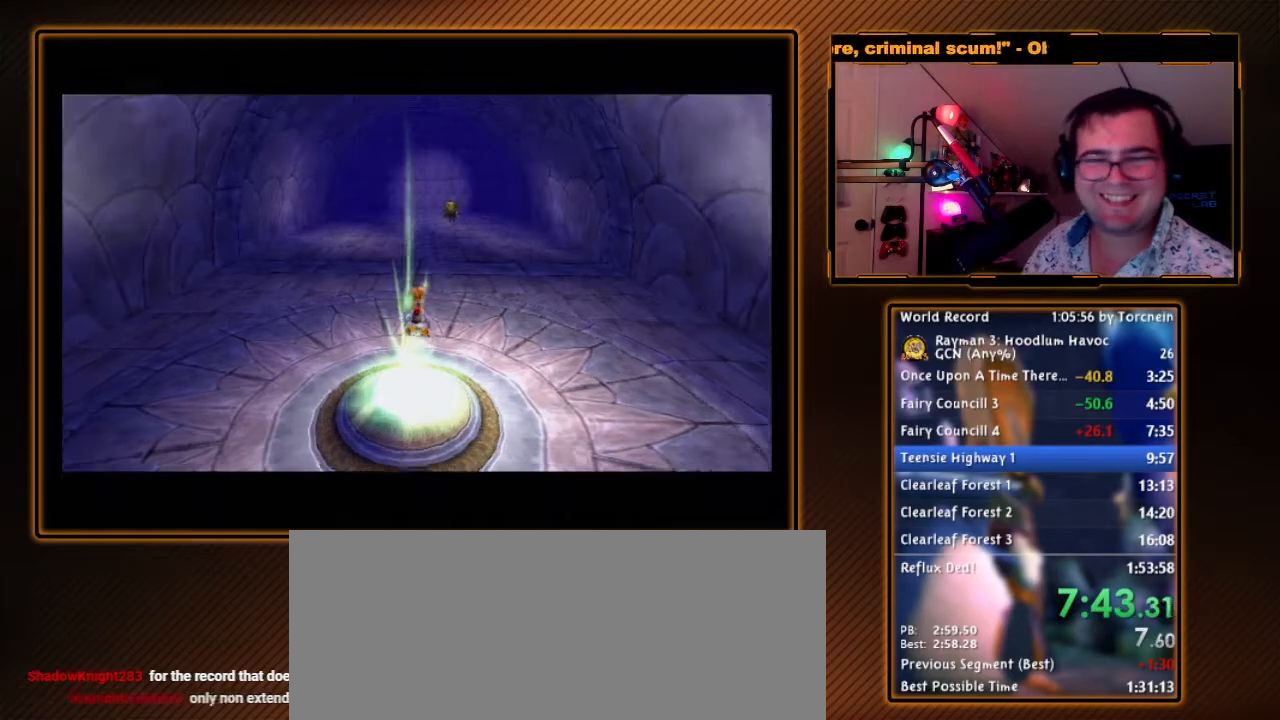
{"buttons": [], "left_stick": "up", "right_stick": "center", "events": []}
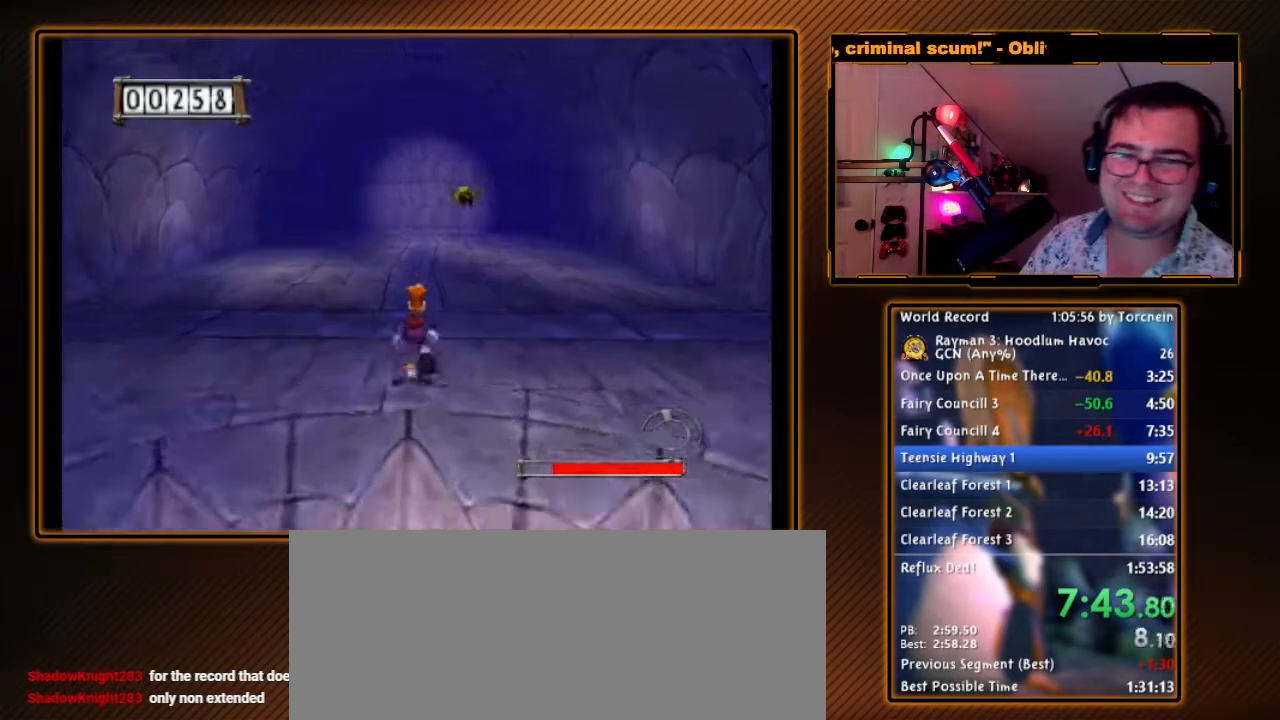
{"buttons": [], "left_stick": "up", "right_stick": "center", "events": []}
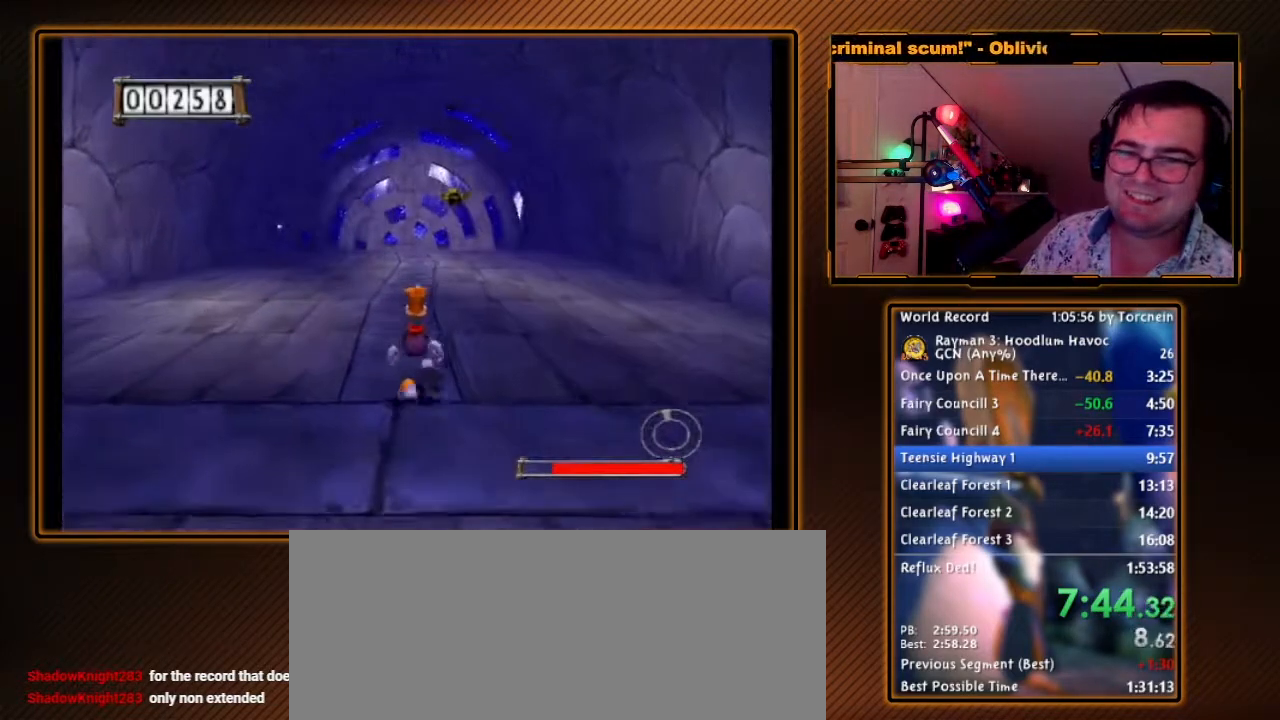
{"buttons": [], "left_stick": "up", "right_stick": "center", "events": []}
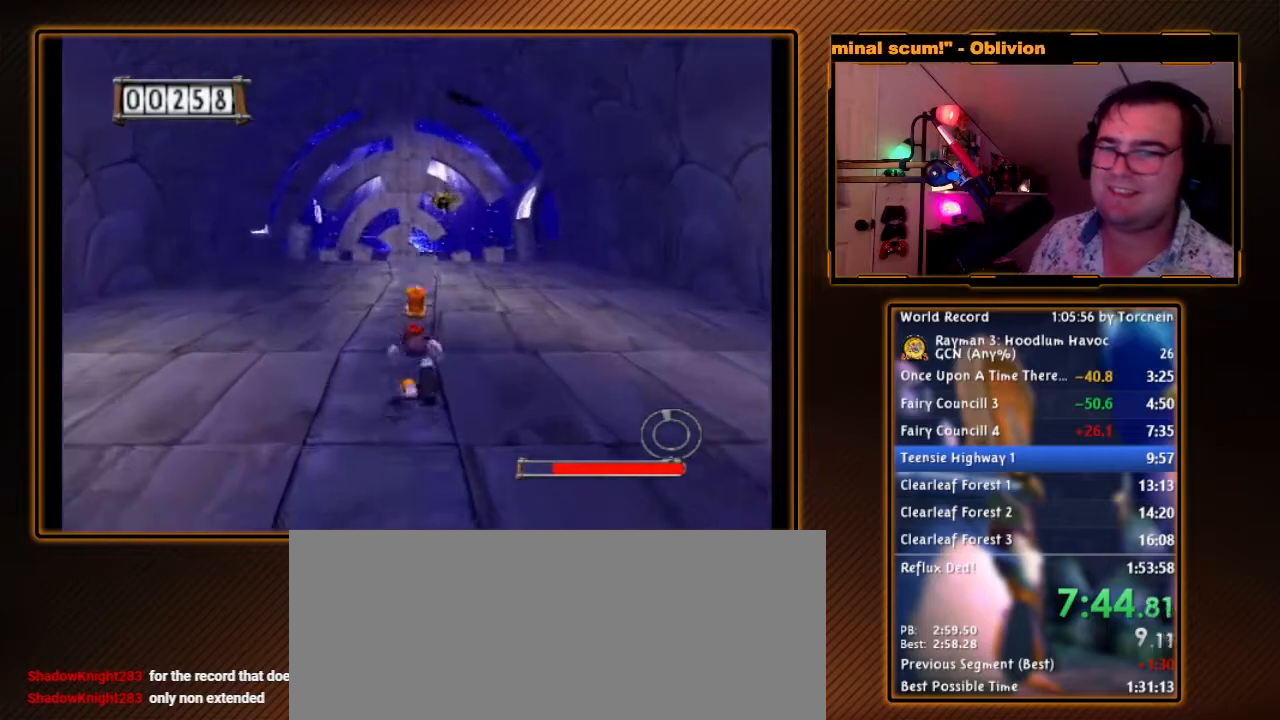
{"buttons": [], "left_stick": "up-left", "right_stick": "center", "events": [[450, "left_stick", "up-left"]]}
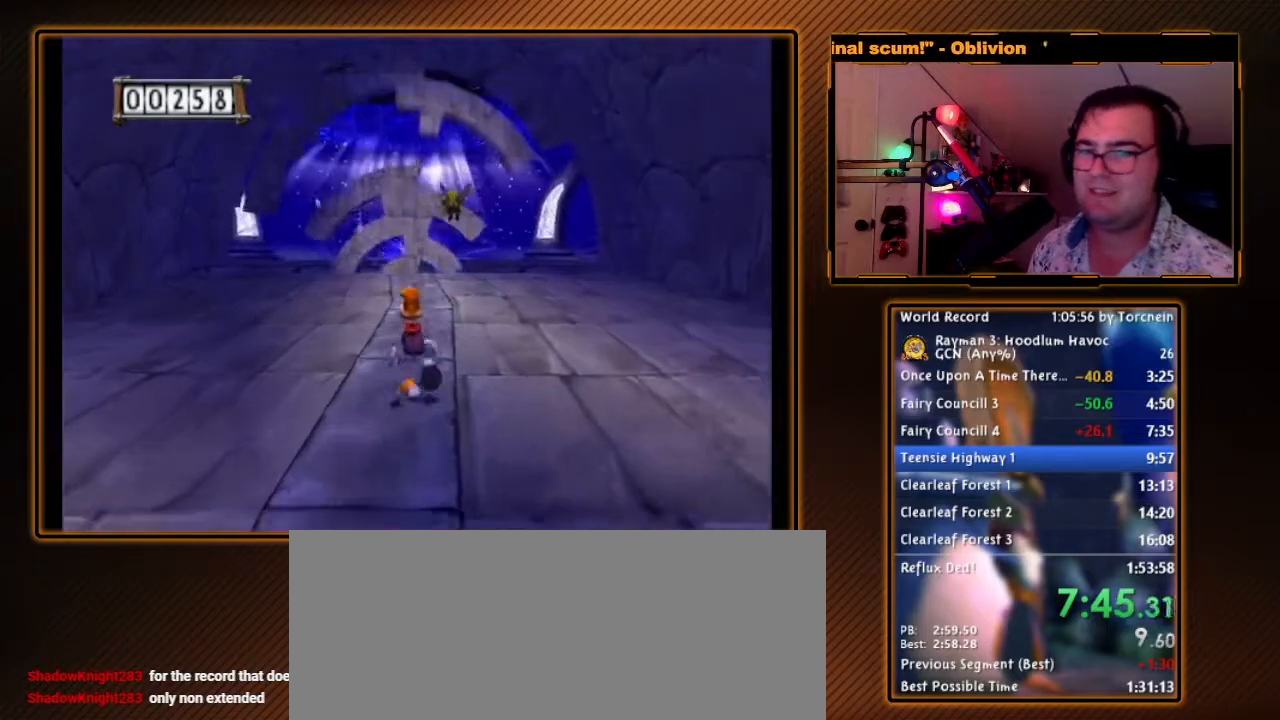
{"buttons": [], "left_stick": "up", "right_stick": "center", "events": [[150, "left_stick", "up"]]}
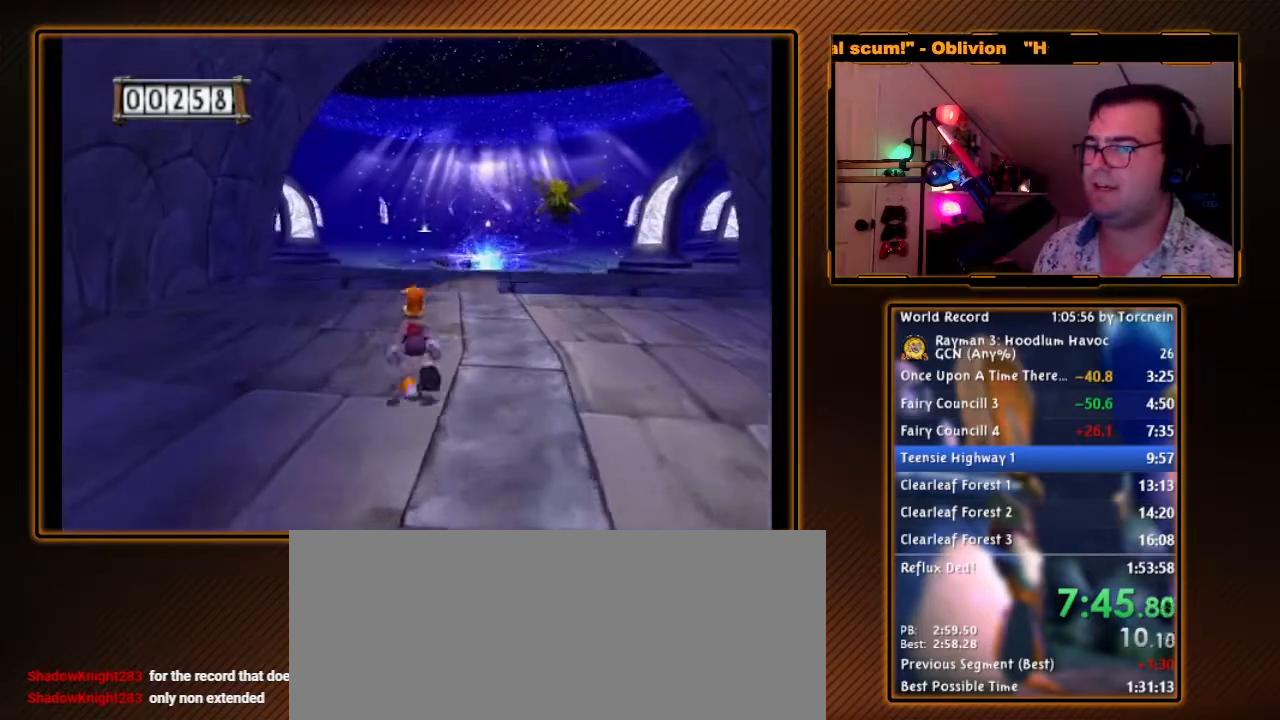
{"buttons": [], "left_stick": "up", "right_stick": "center", "events": []}
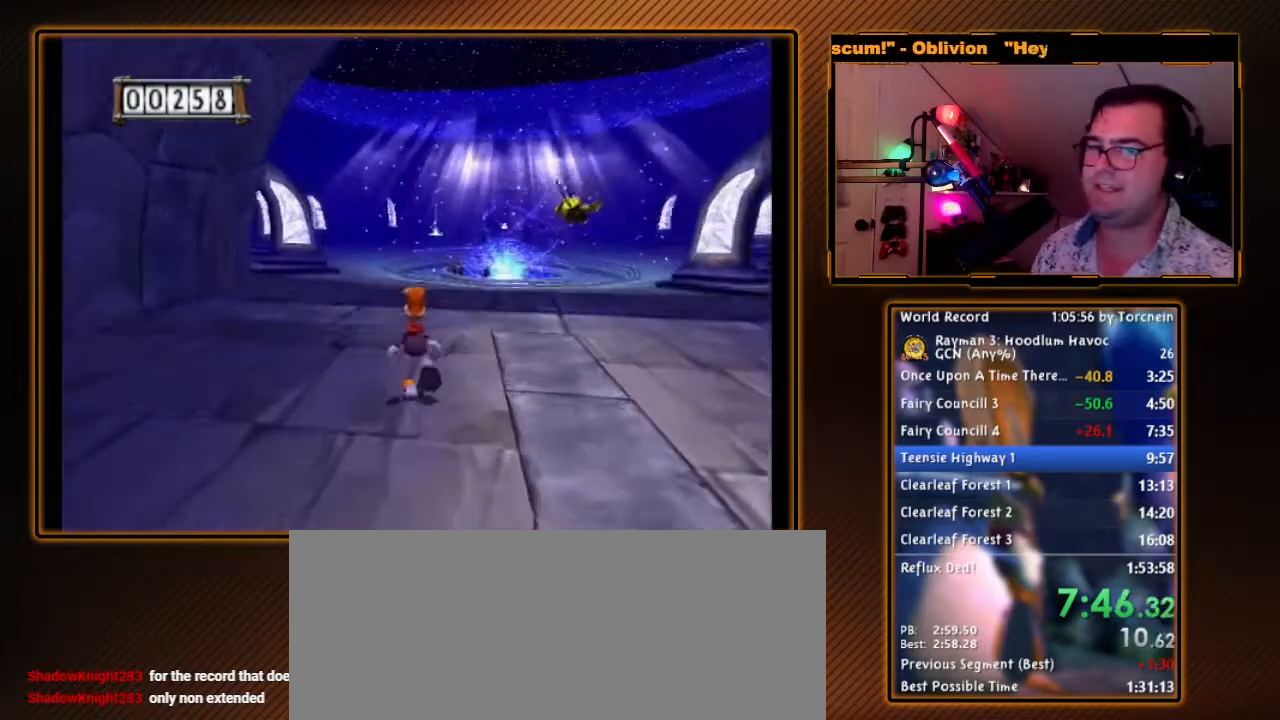
{"buttons": [], "left_stick": "up", "right_stick": "center", "events": []}
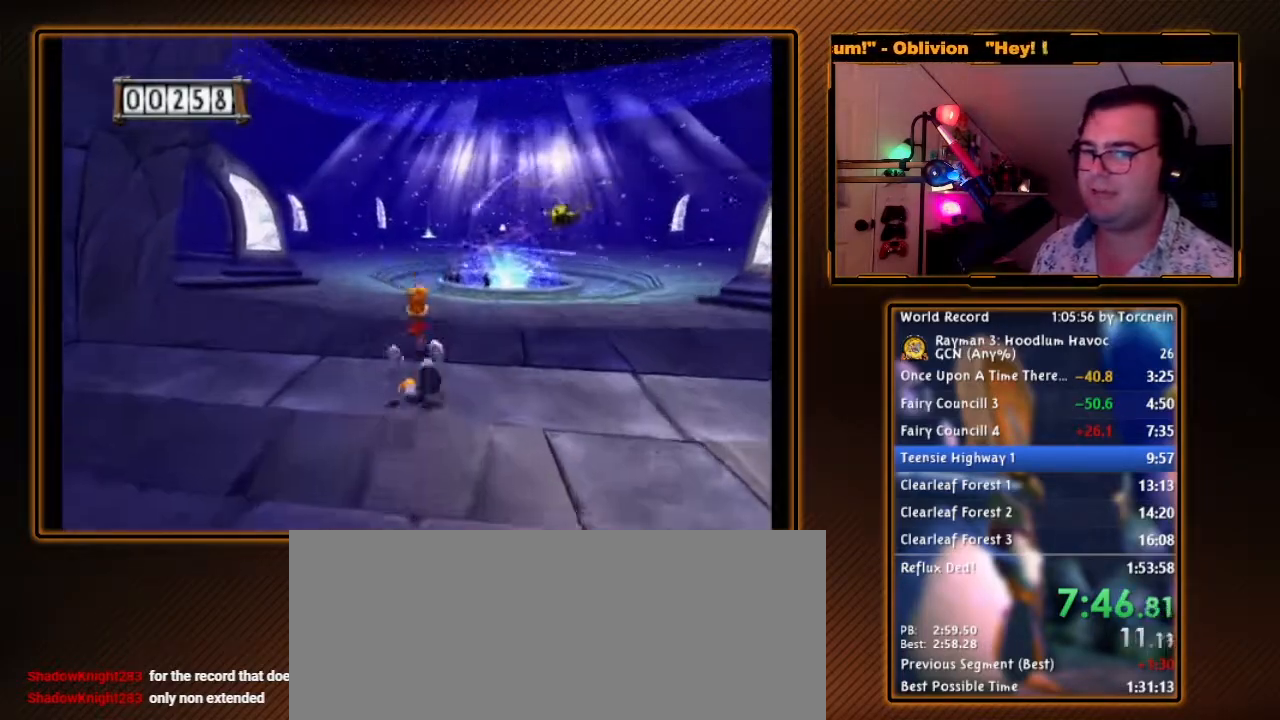
{"buttons": [], "left_stick": "up", "right_stick": "center", "events": []}
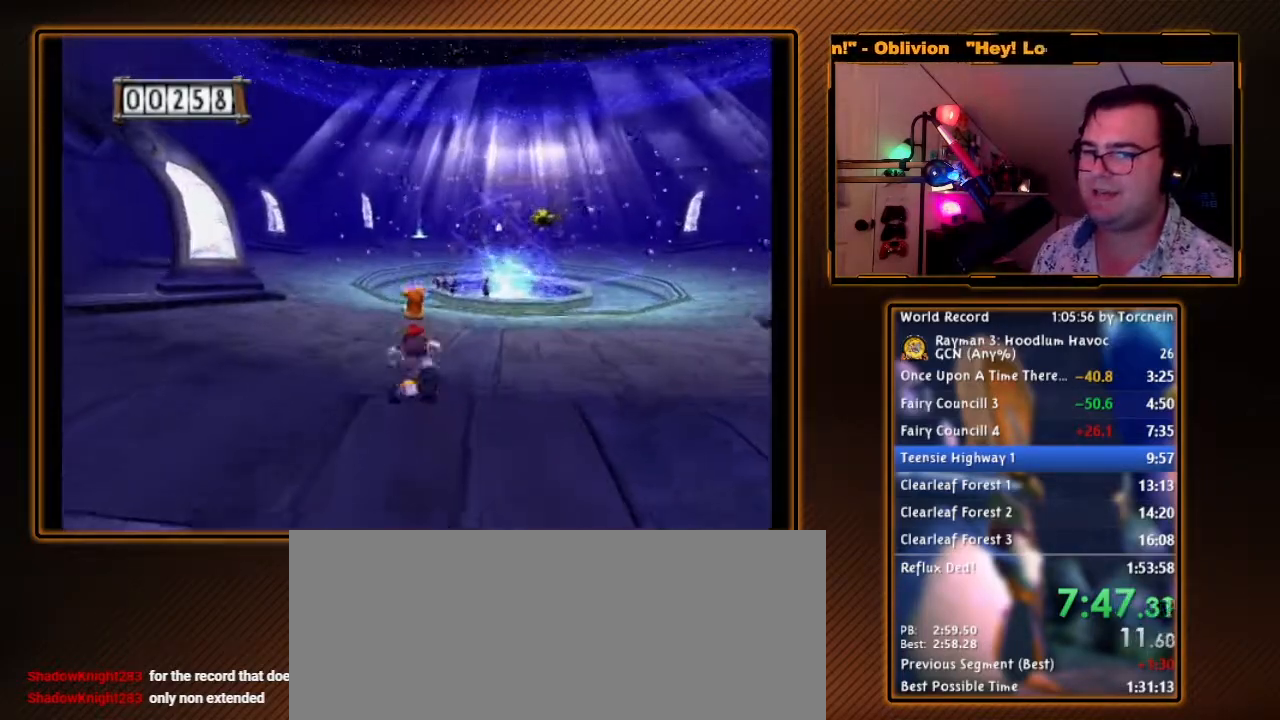
{"buttons": [], "left_stick": "up", "right_stick": "center", "events": []}
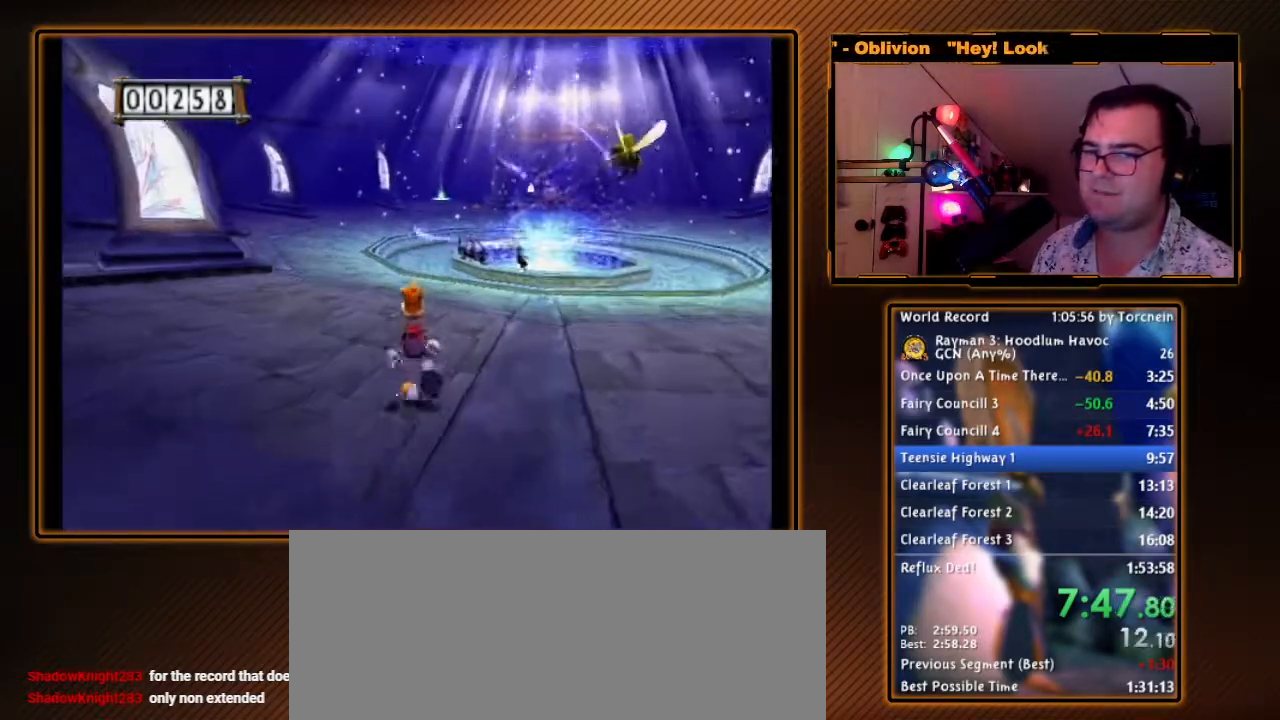
{"buttons": [], "left_stick": "up", "right_stick": "center", "events": []}
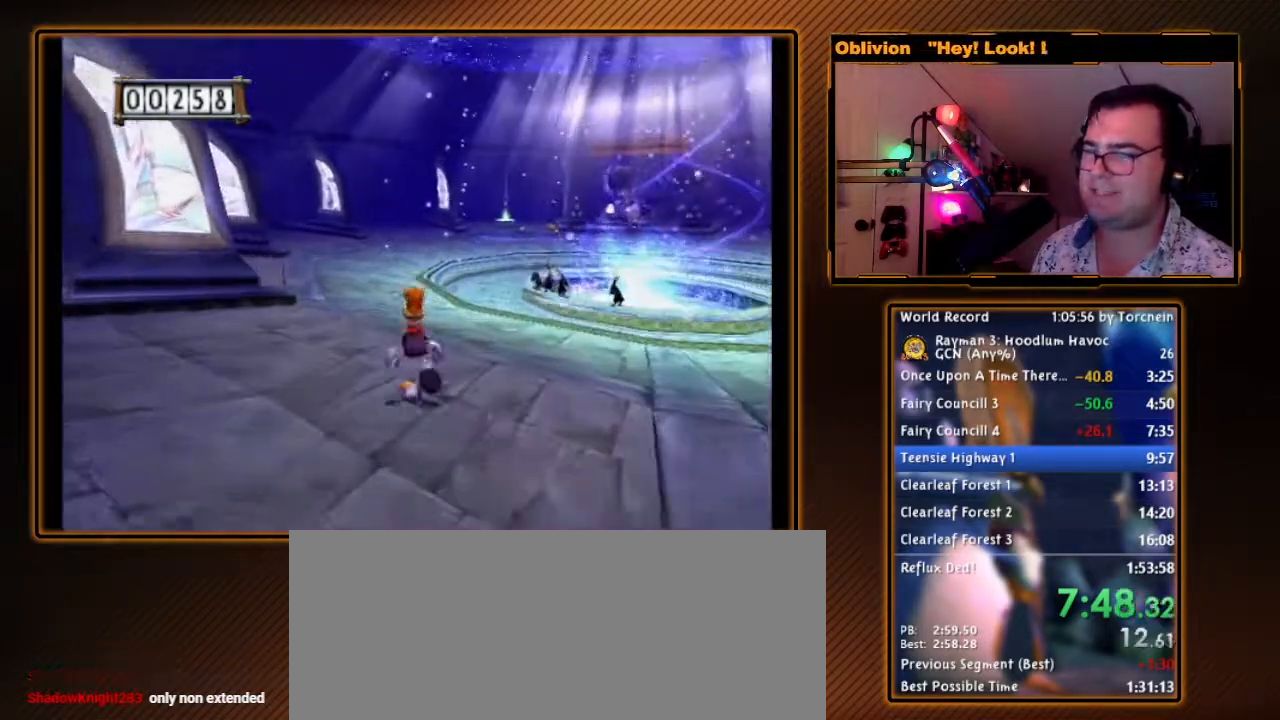
{"buttons": [], "left_stick": "up", "right_stick": "center", "events": []}
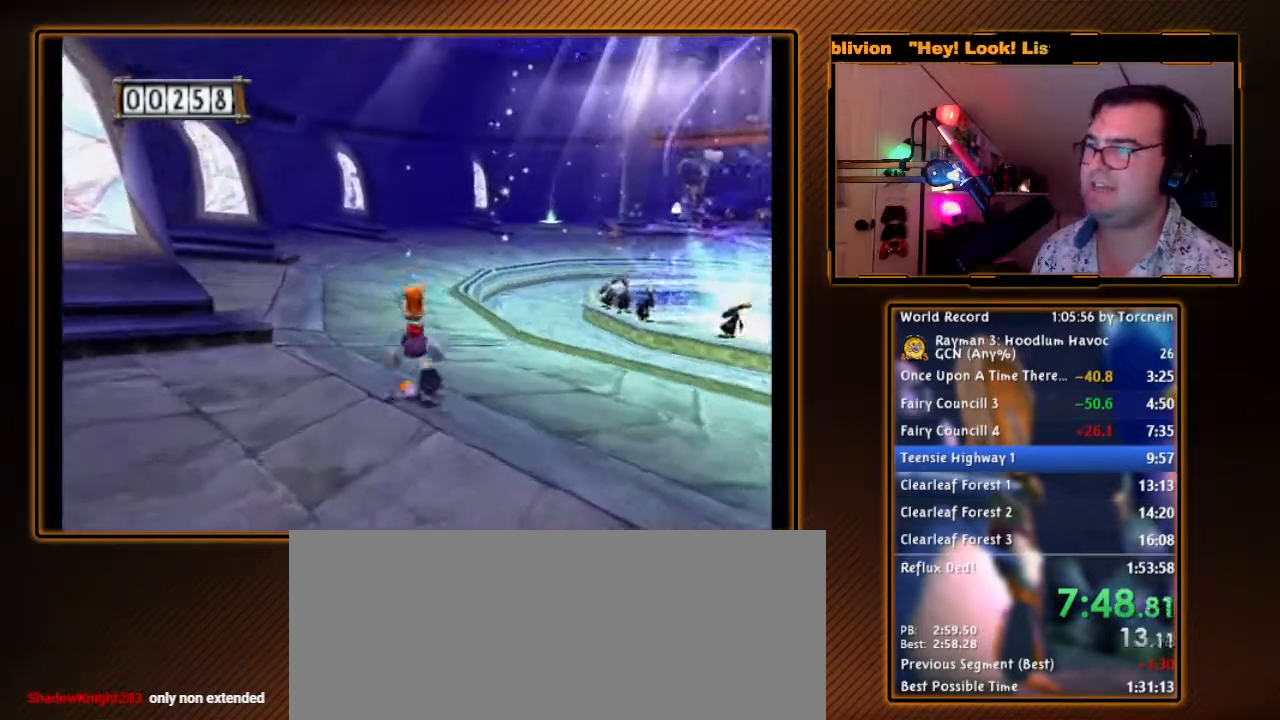
{"buttons": [], "left_stick": "up", "right_stick": "center", "events": []}
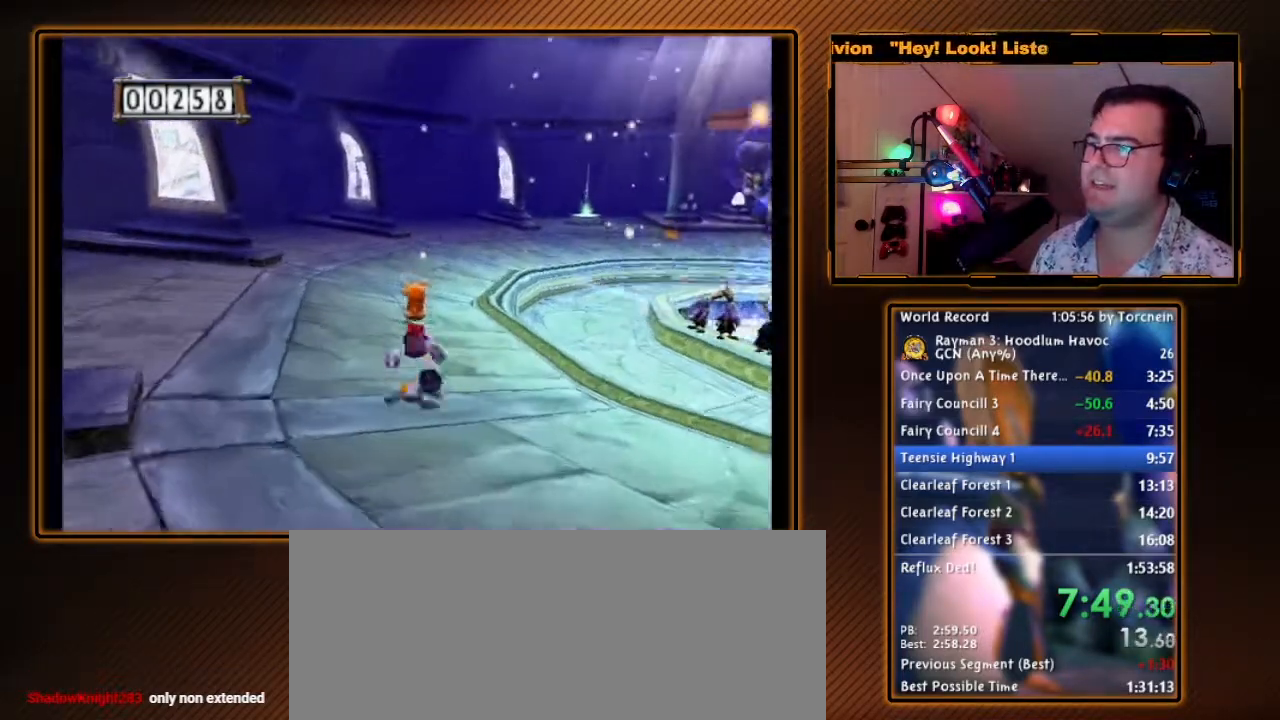
{"buttons": [], "left_stick": "up", "right_stick": "center", "events": []}